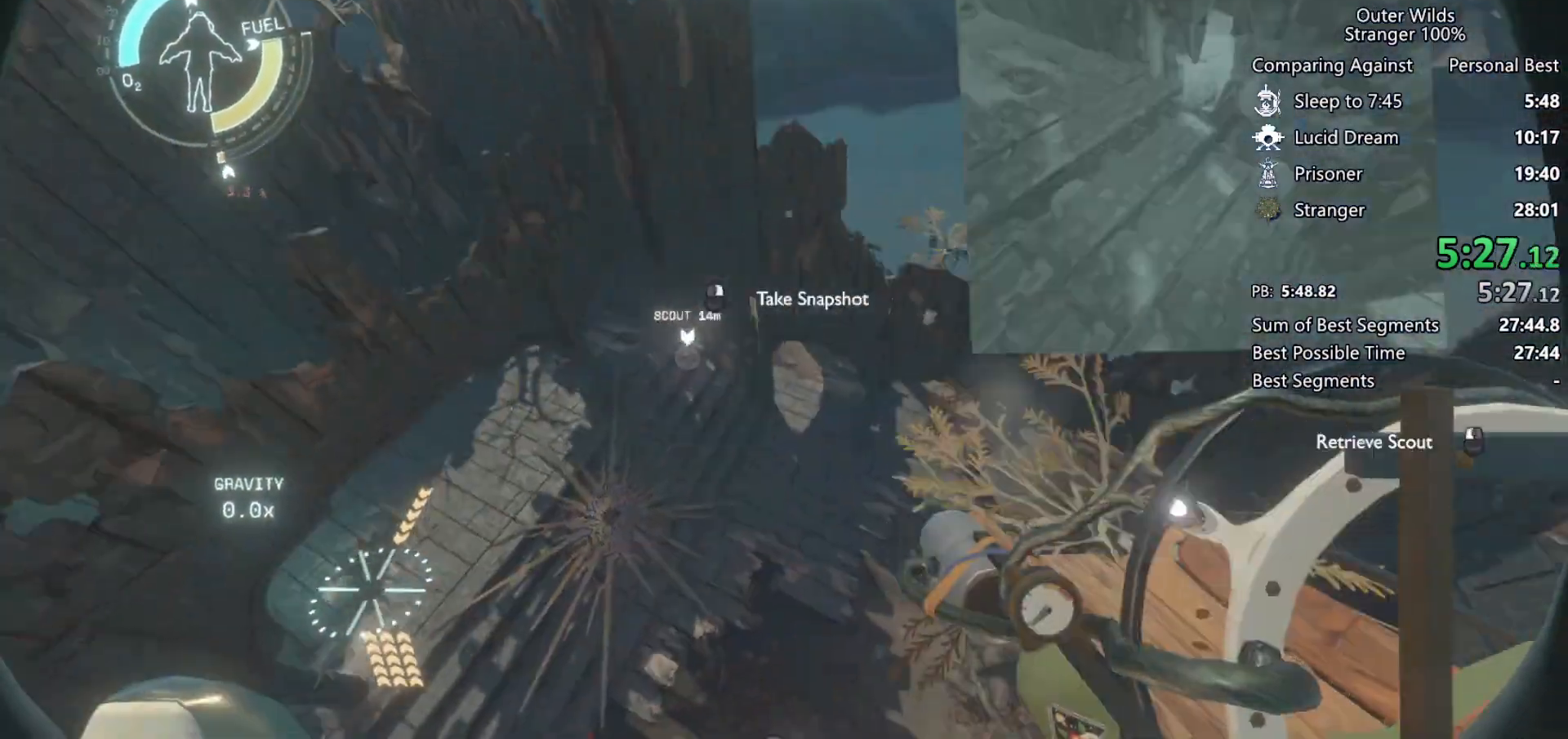
Gameplay with keyboard and mouse; each line is a JSON object with the keys and mouse buttons held at the frame after it. "events" lists presses ("down") and releases ("up") of "a", "ctrl", "d", "e", "f", "q", "r", "s", "shift", "space", "tab", "w", "mouse_left", "mouse_wheel", "mouse_right", "mouse_mb4" and "mouse_mb5" between this image and that frame as [ms after this image, input, new state], when the widget could be followed in between. "mouse_left", "mouse_wheel", "mouse_right", "mouse_mb4", "mouse_mb5" = the "left", "wheel", "right", "mb4", "mb5" buttons of the "mouse" list. No other keys are recorded. "wheel" means that the mouse wheel is clicked or scrolled. Mouse movement is not recorded.
{"keys": ["d", "s", "shift"], "mouse": ["left", "right"], "events": [[33, "mouse_left", "up"], [67, "mouse_right", "up"], [133, "mouse_right", "down"], [167, "mouse_left", "down"], [200, "mouse_left", "up"], [233, "mouse_right", "up"], [300, "mouse_left", "down"], [300, "mouse_right", "down"], [333, "space", "up"], [367, "mouse_left", "up"], [367, "mouse_right", "up"], [467, "mouse_left", "down"], [467, "mouse_right", "down"], [500, "d", "down"]]}
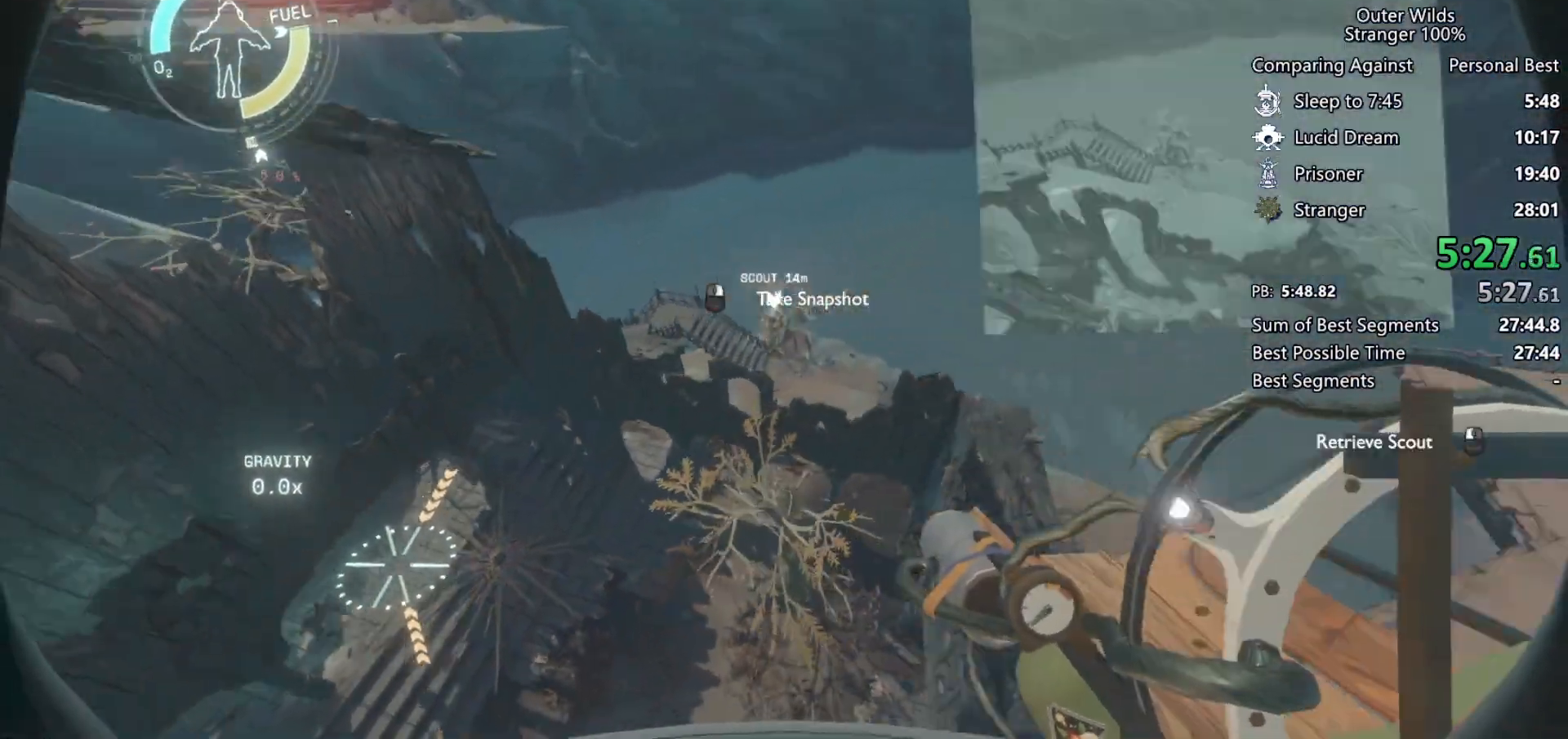
{"keys": ["d", "shift", "w"], "mouse": [], "events": [[33, "mouse_right", "up"], [67, "mouse_left", "up"], [67, "s", "up"], [167, "mouse_left", "down"], [233, "mouse_left", "up"], [233, "w", "down"]]}
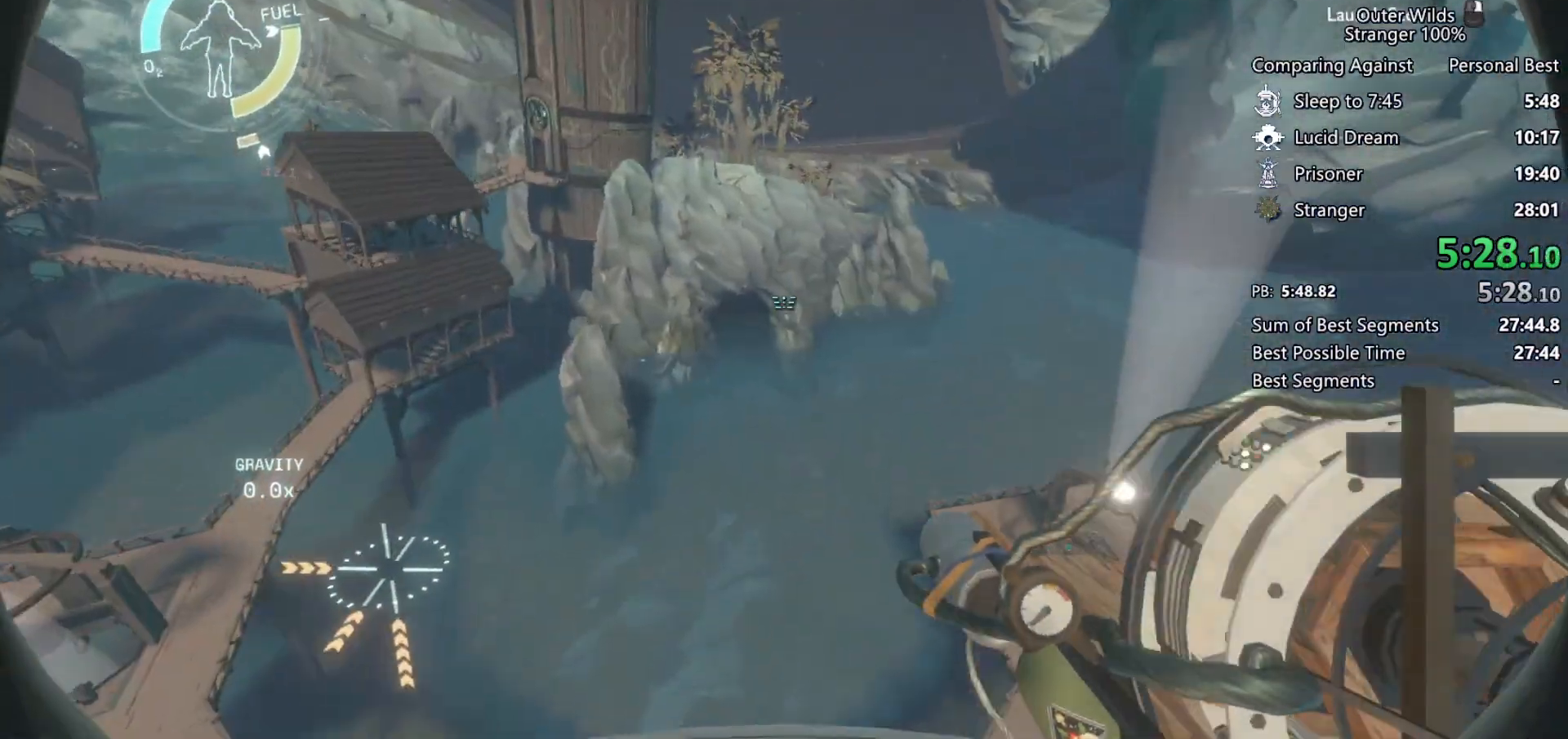
{"keys": ["a", "shift"], "mouse": [], "events": [[233, "w", "up"], [367, "d", "up"], [367, "w", "down"], [400, "a", "down"], [500, "w", "up"]]}
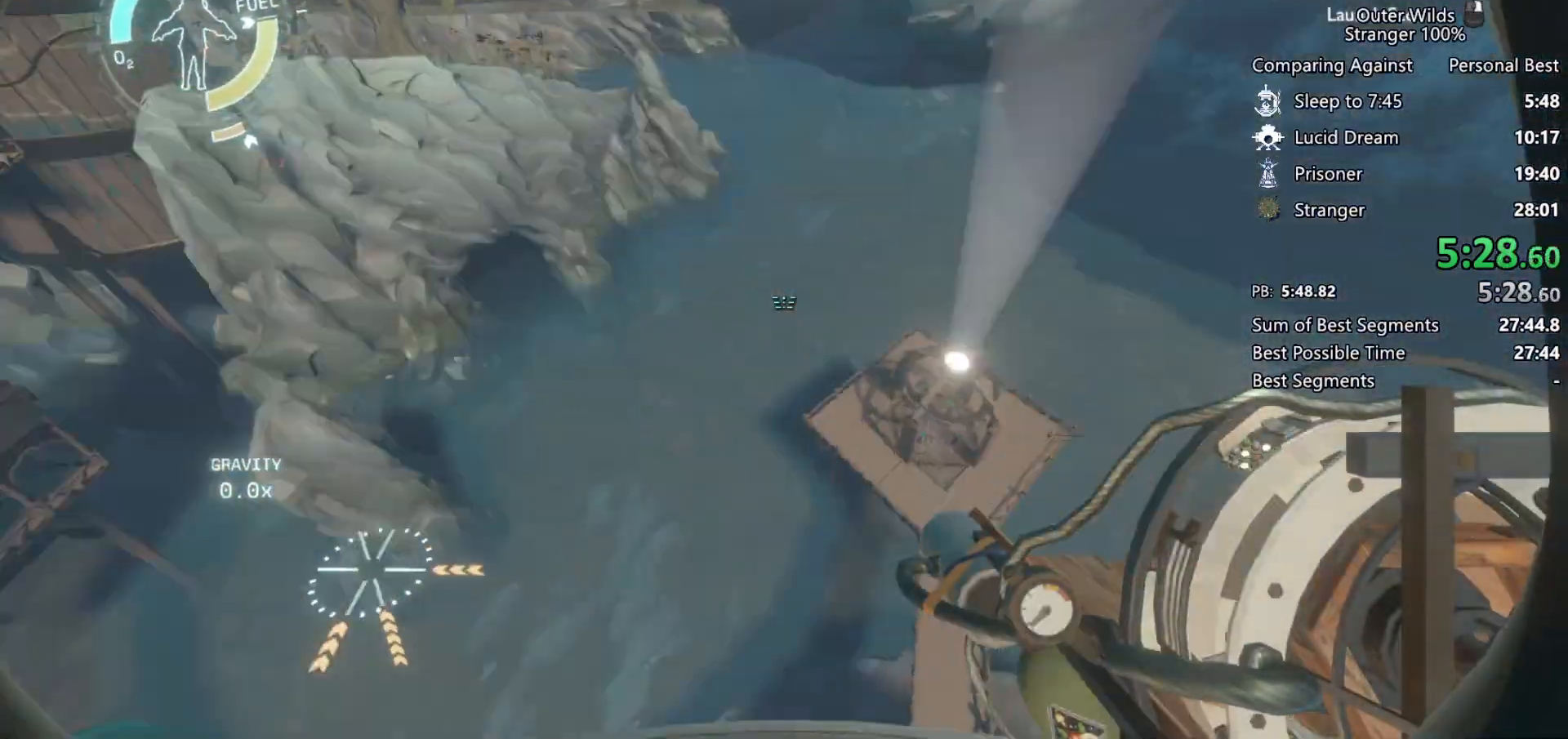
{"keys": ["a", "shift", "w"], "mouse": [], "events": [[100, "mouse_right", "down"], [167, "mouse_right", "up"], [233, "mouse_left", "down"], [300, "mouse_left", "up"], [333, "w", "down"]]}
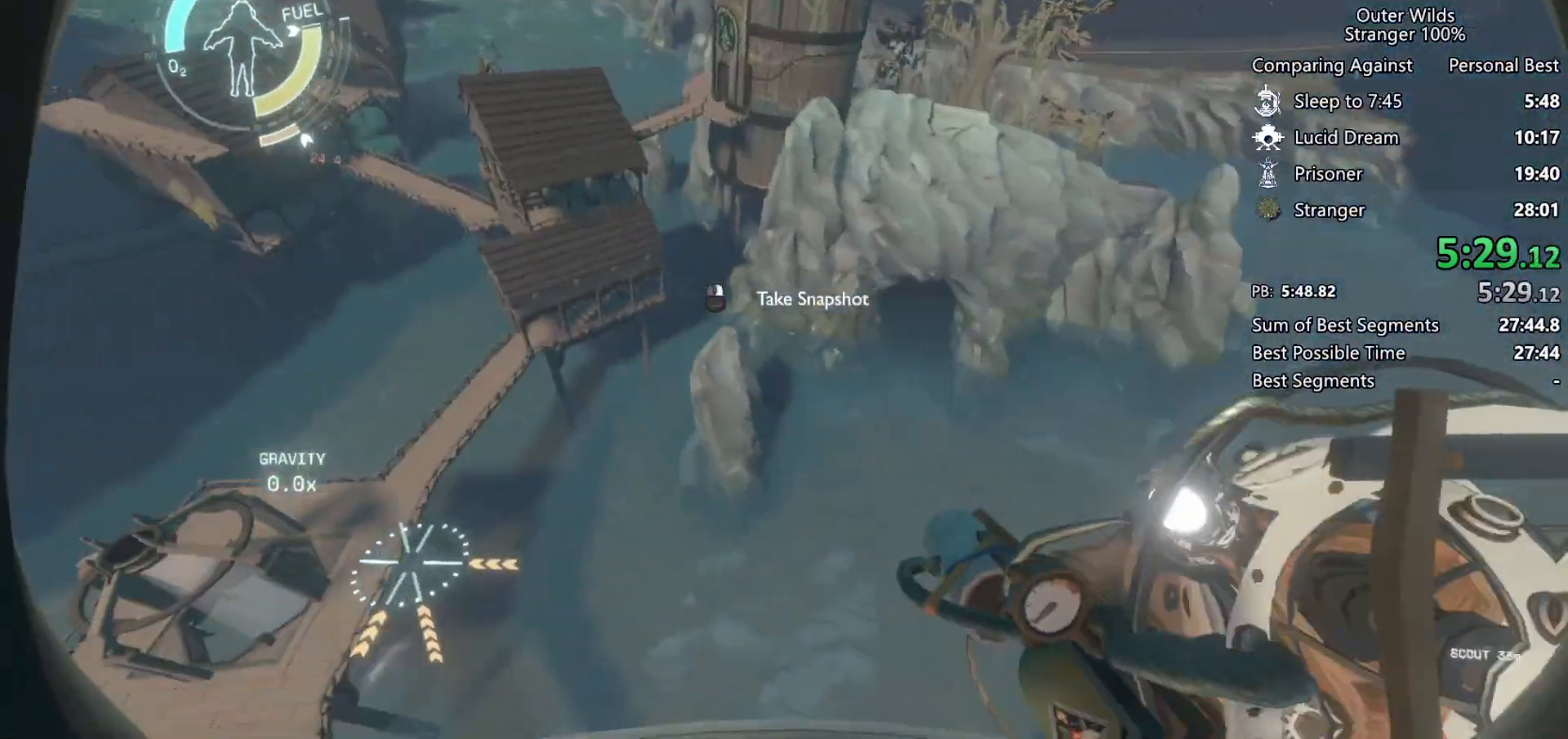
{"keys": ["a", "shift", "space", "w"], "mouse": ["left", "right"], "events": [[167, "space", "down"], [300, "mouse_right", "down"], [333, "mouse_left", "down"], [400, "mouse_left", "up"], [400, "mouse_right", "up"], [467, "mouse_left", "down"], [467, "mouse_right", "down"]]}
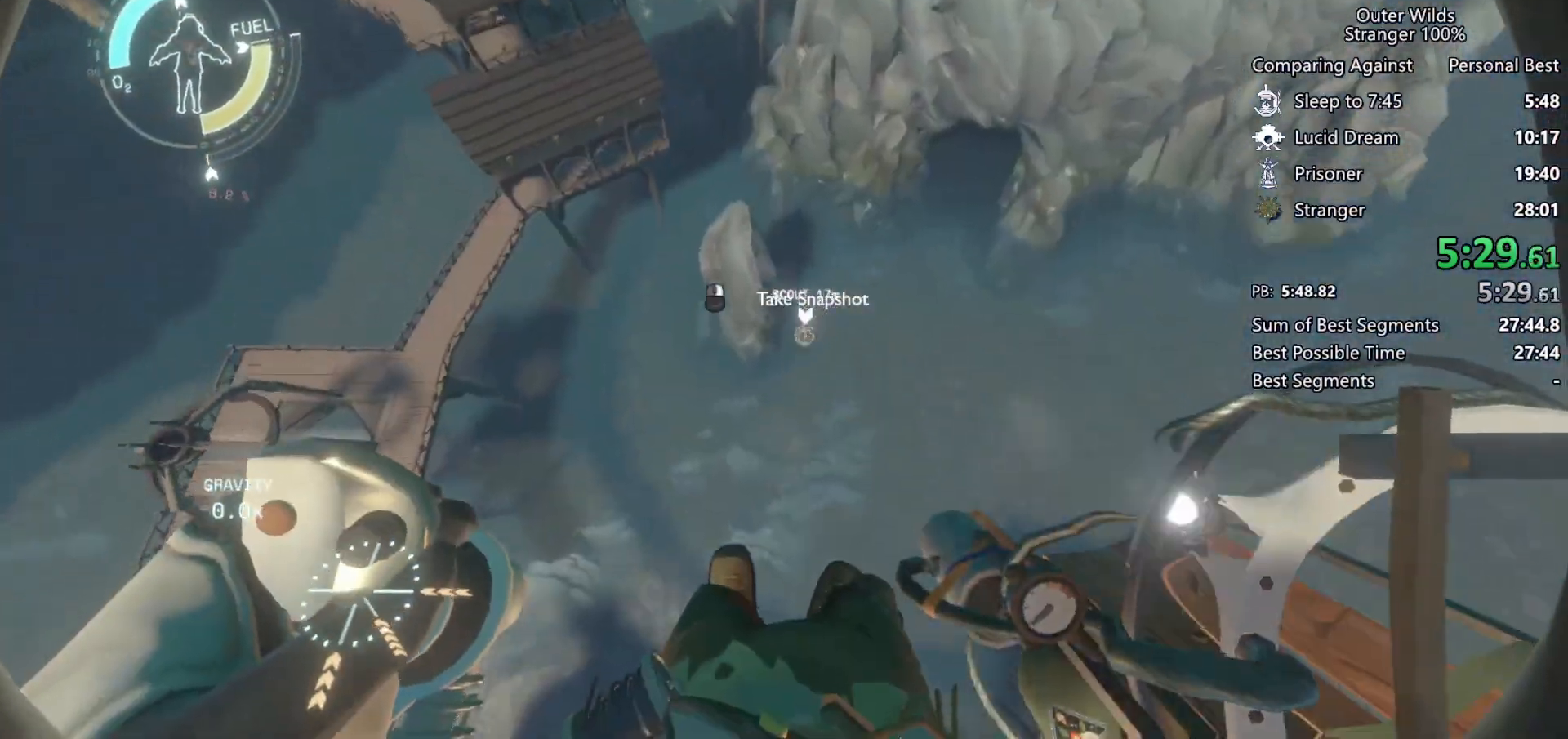
{"keys": ["a", "shift", "w"], "mouse": [], "events": [[33, "mouse_right", "up"], [67, "mouse_left", "up"], [133, "space", "up"]]}
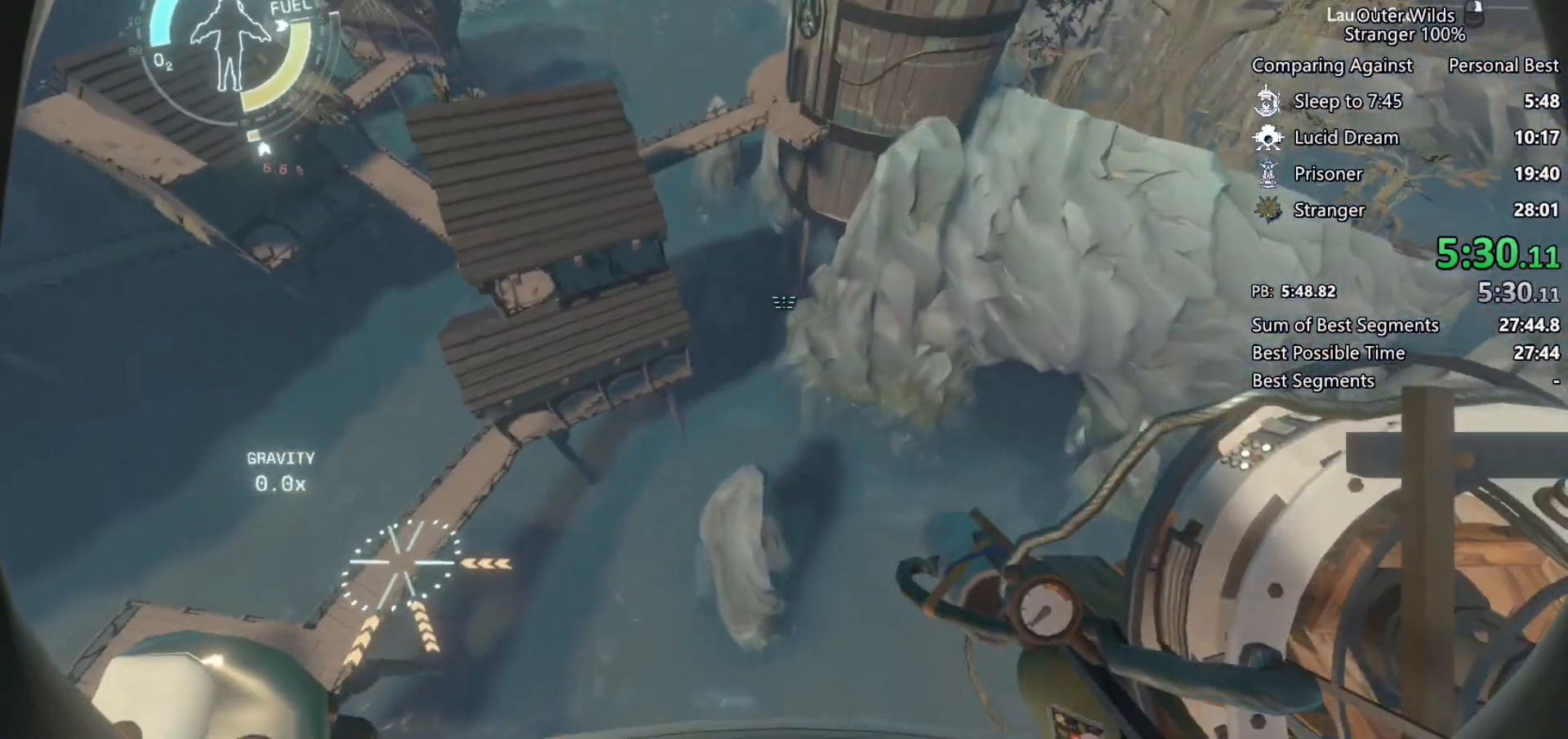
{"keys": ["a", "shift"], "mouse": ["right"], "events": [[267, "w", "up"], [467, "mouse_right", "down"]]}
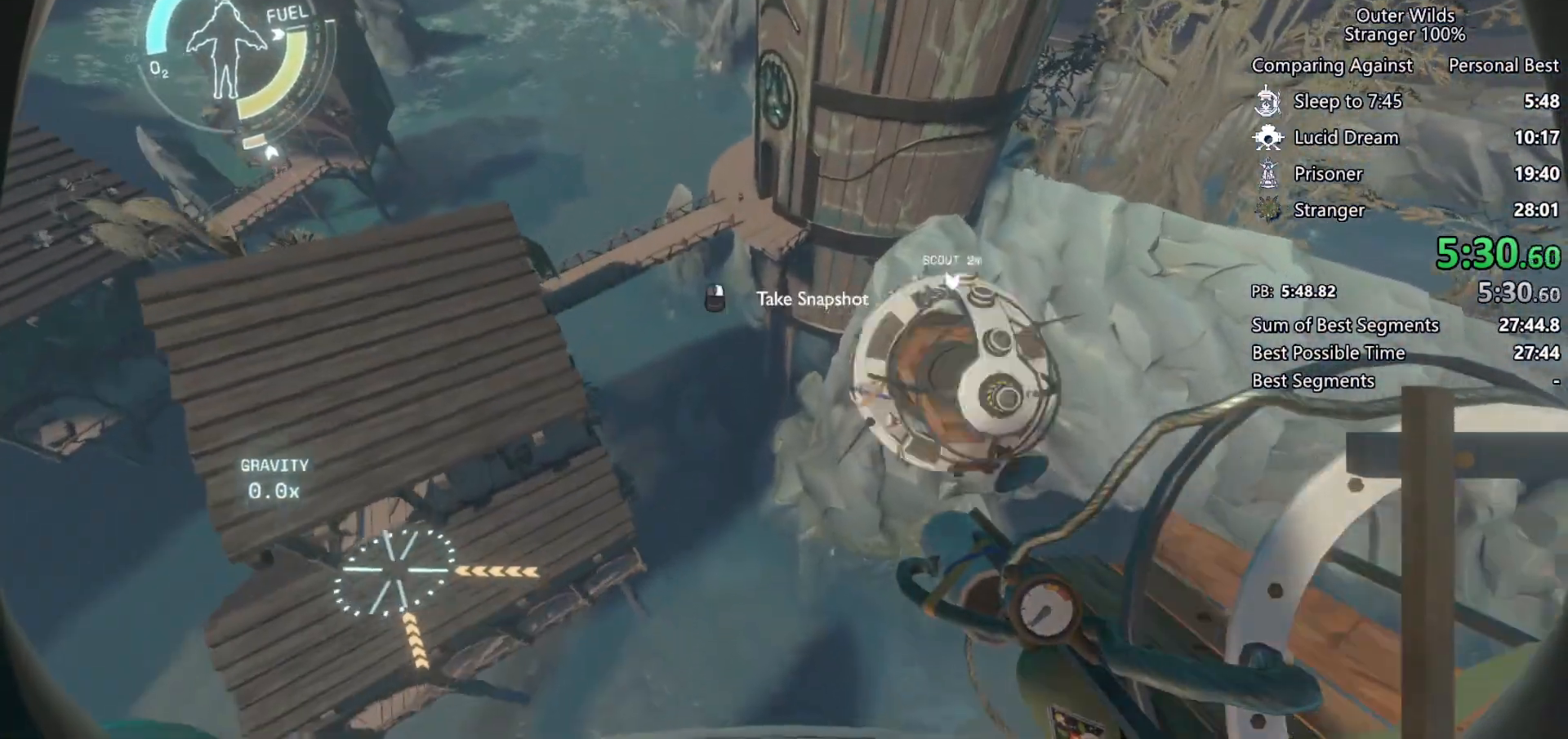
{"keys": ["shift", "w"], "mouse": [], "events": [[67, "mouse_right", "up"], [133, "mouse_left", "down"], [133, "w", "down"], [233, "mouse_left", "up"], [300, "a", "up"]]}
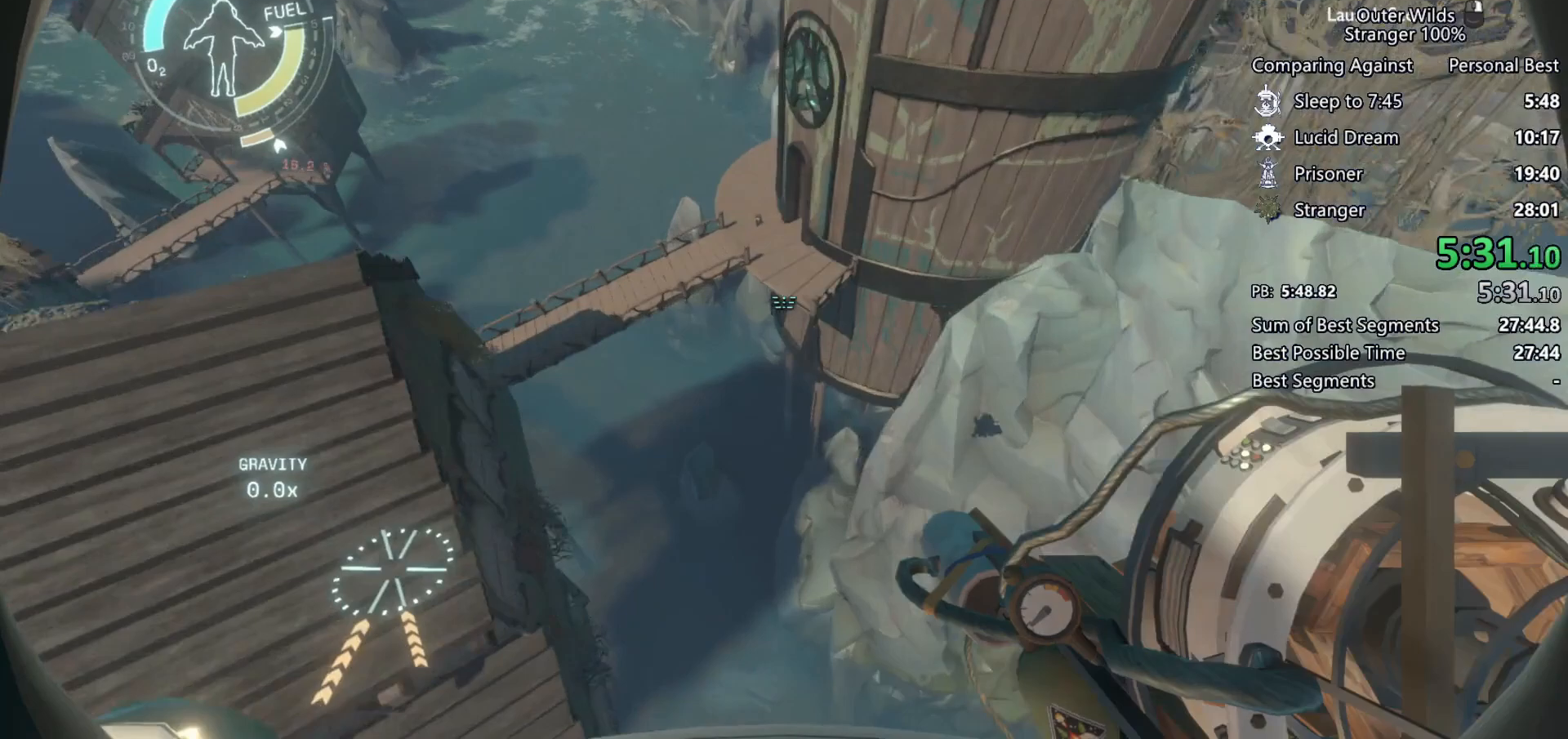
{"keys": ["shift"], "mouse": [], "events": [[100, "space", "down"], [267, "d", "down"], [500, "d", "up"], [500, "space", "up"], [500, "w", "up"]]}
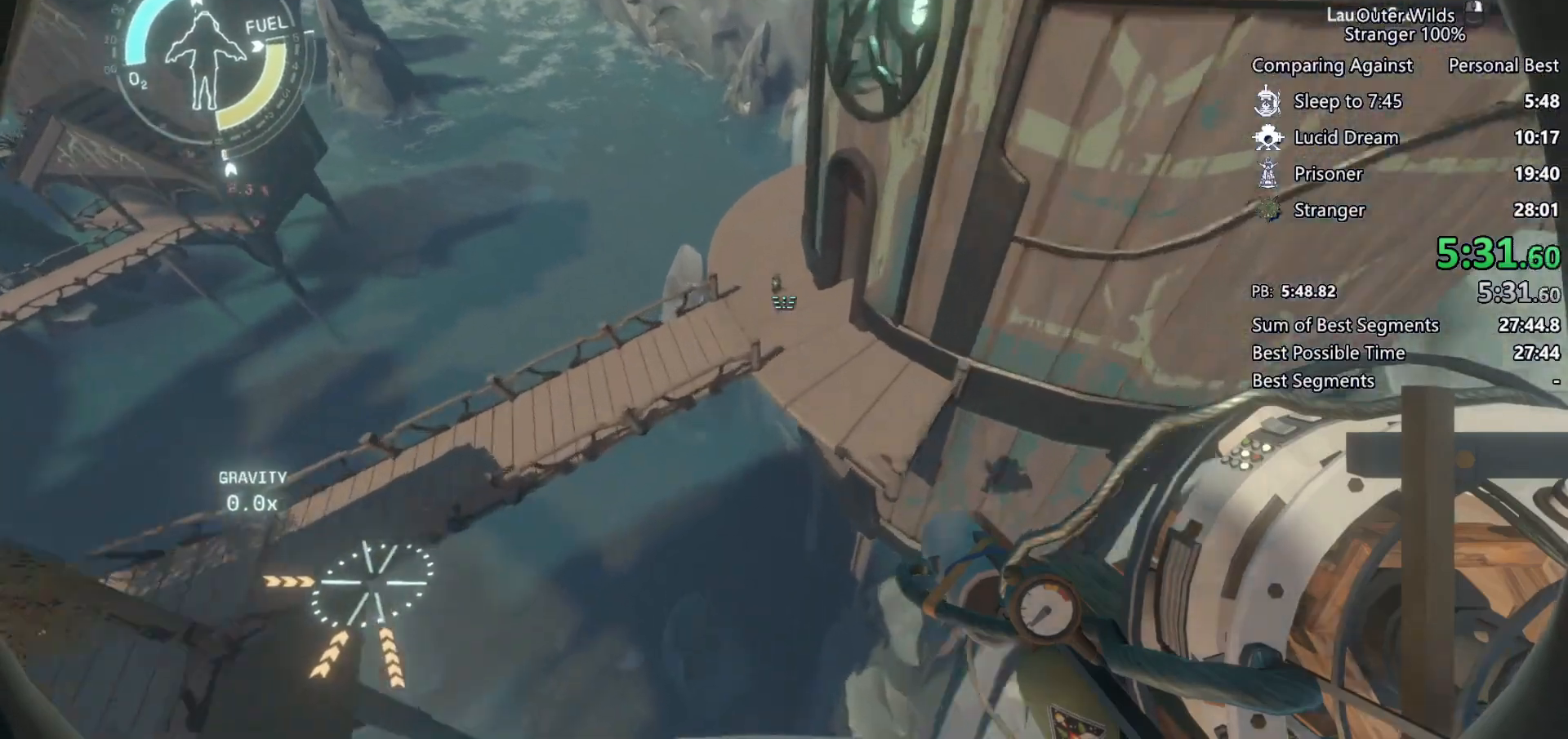
{"keys": ["a", "shift"], "mouse": [], "events": [[33, "a", "down"], [67, "mouse_right", "down"], [133, "a", "up"], [167, "mouse_right", "up"], [200, "d", "down"], [233, "mouse_left", "down"], [300, "d", "up"], [300, "mouse_left", "up"], [367, "mouse_left", "down"], [400, "a", "down"], [467, "mouse_left", "up"]]}
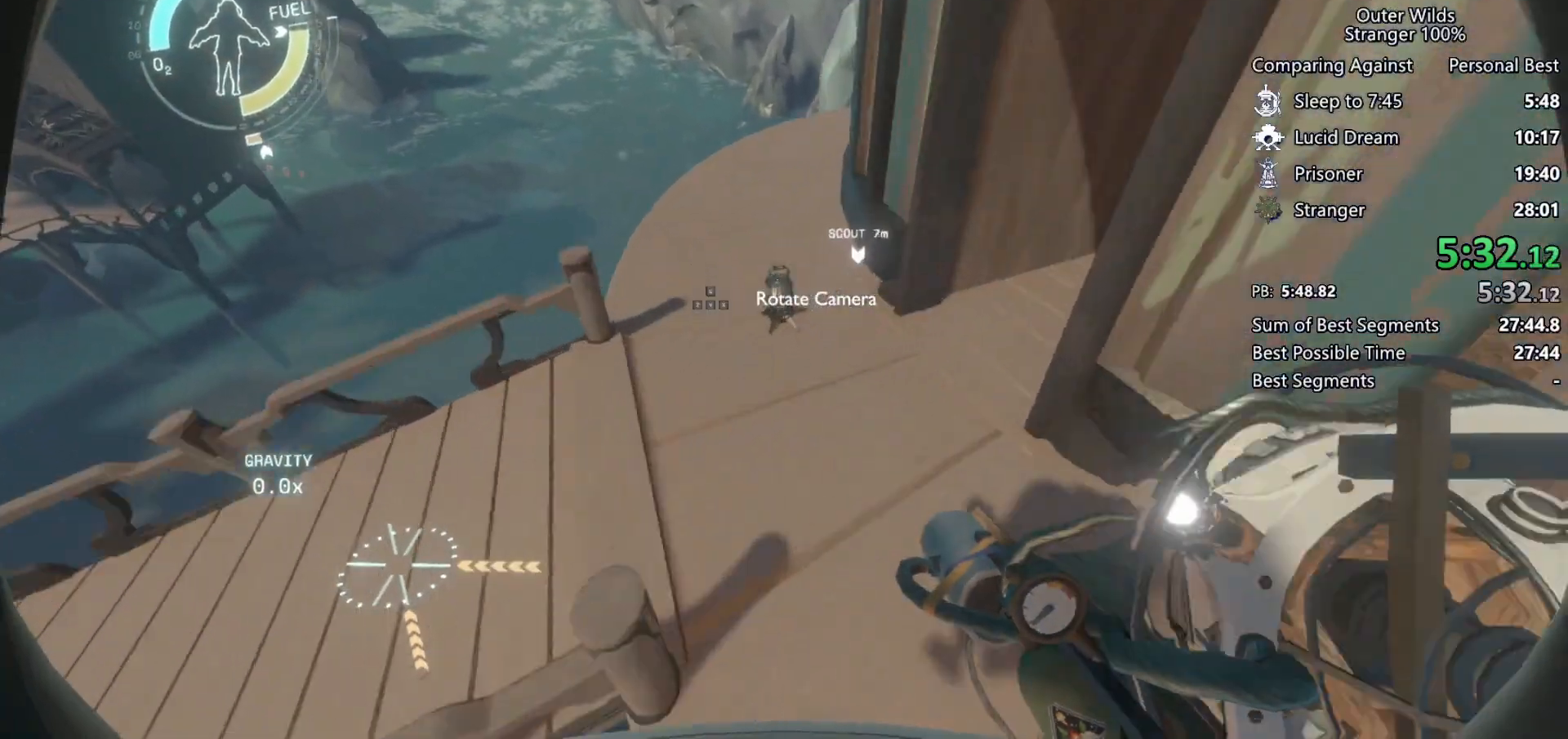
{"keys": ["d"], "mouse": [], "events": [[67, "w", "down"], [100, "a", "up"], [167, "shift", "up"], [267, "e", "down"], [300, "w", "up"], [333, "e", "up"], [400, "d", "down"]]}
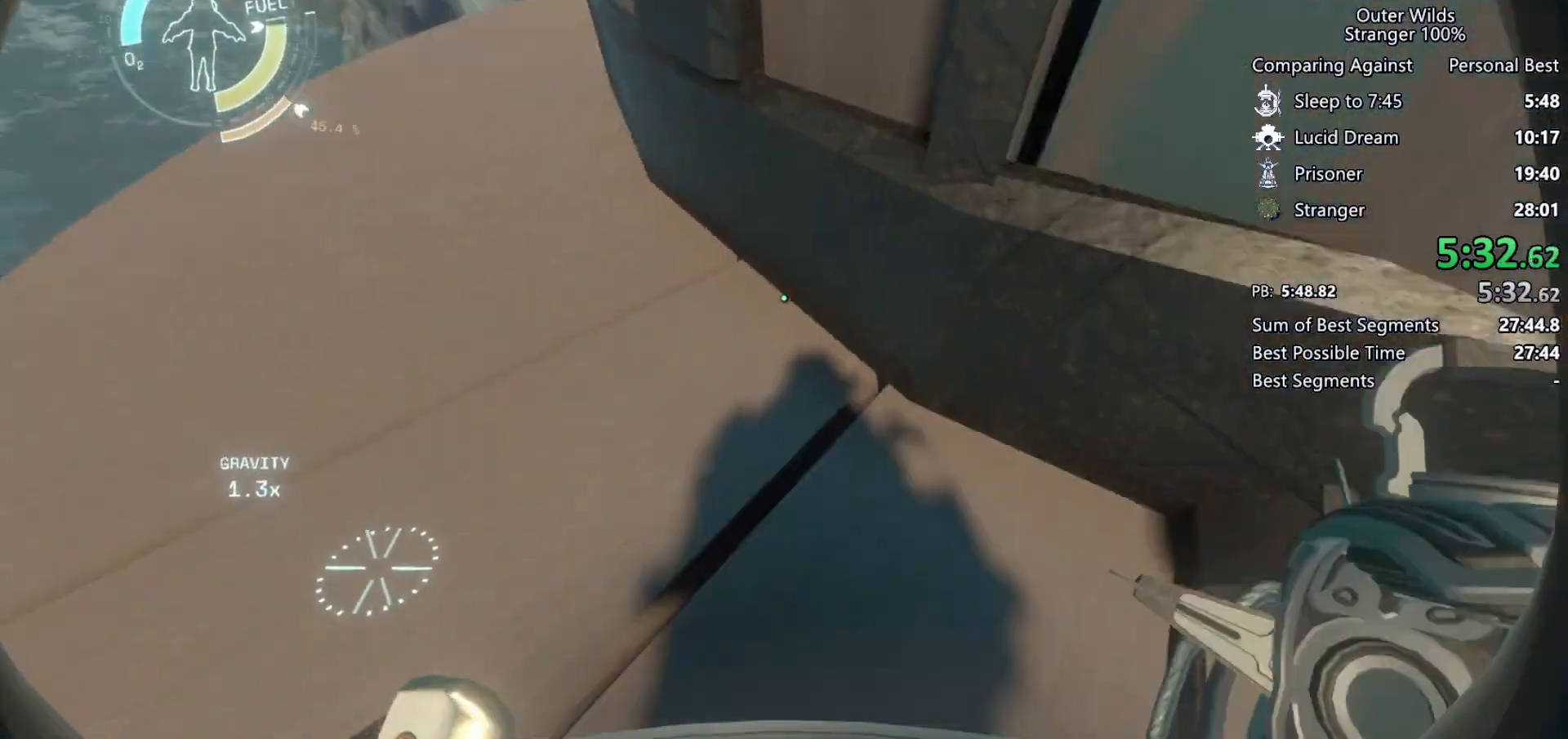
{"keys": ["d", "w"], "mouse": [], "events": [[133, "w", "down"]]}
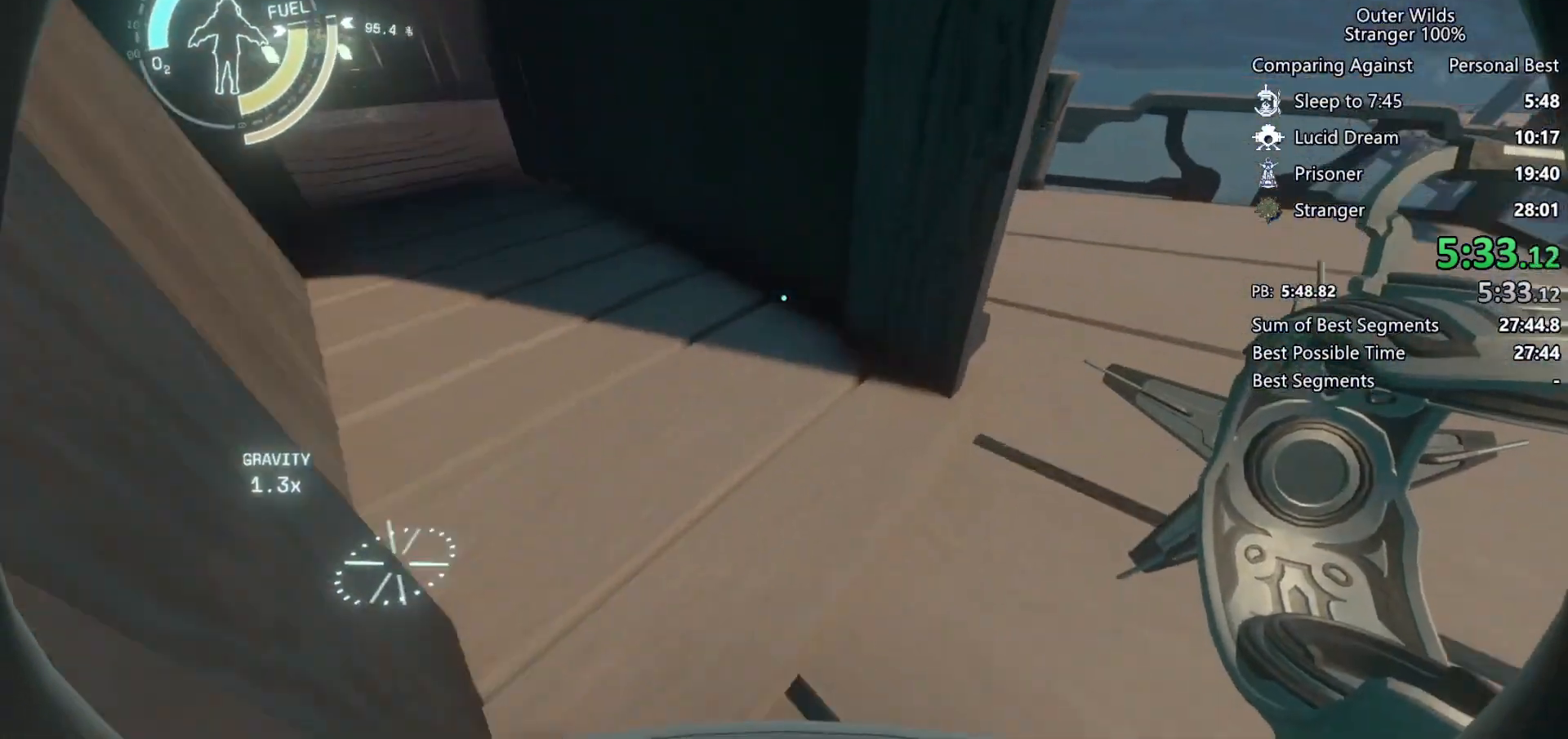
{"keys": ["shift", "w"], "mouse": [], "events": [[100, "d", "up"], [300, "shift", "down"], [333, "space", "down"], [500, "space", "up"]]}
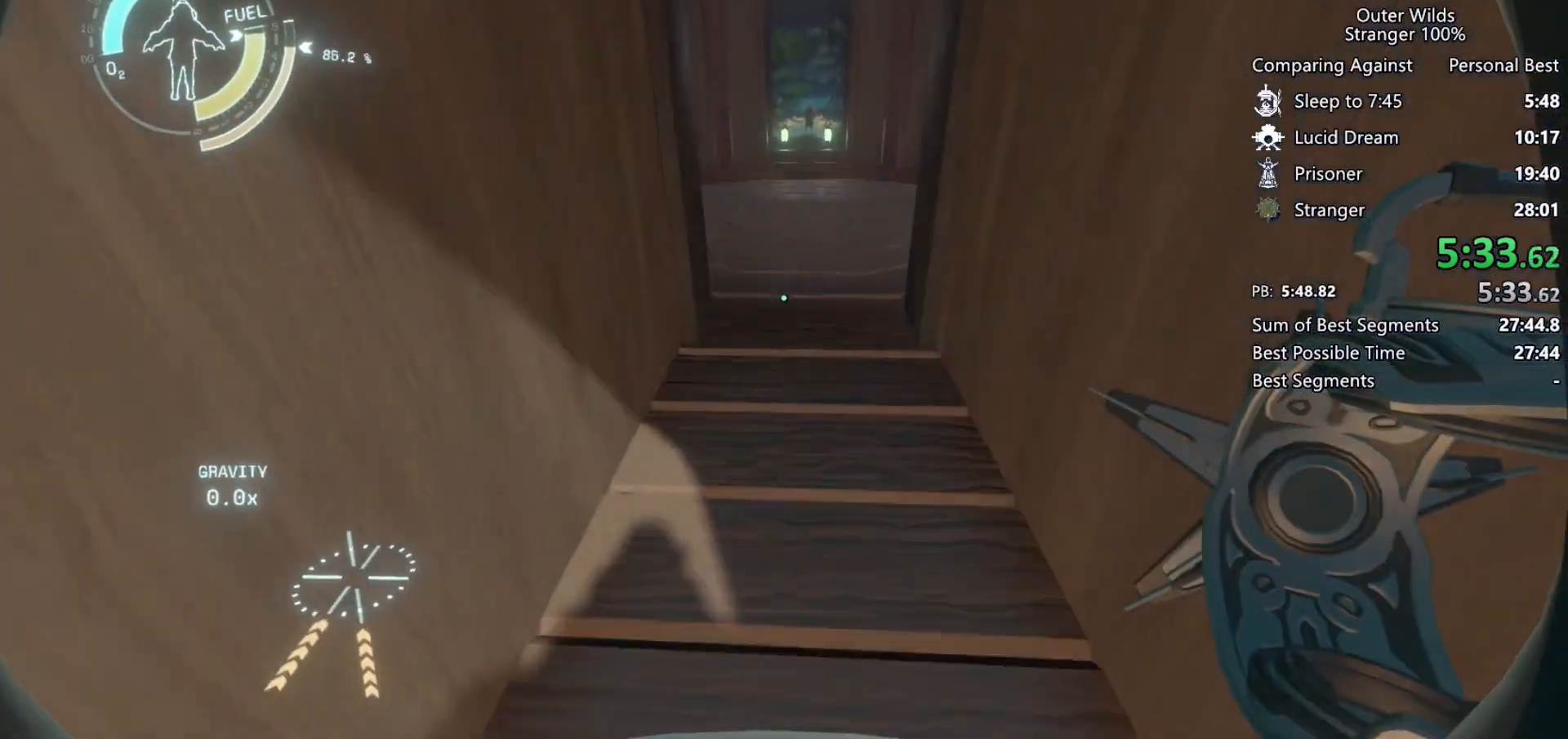
{"keys": ["w"], "mouse": [], "events": [[167, "space", "down"], [267, "space", "up"], [400, "shift", "up"]]}
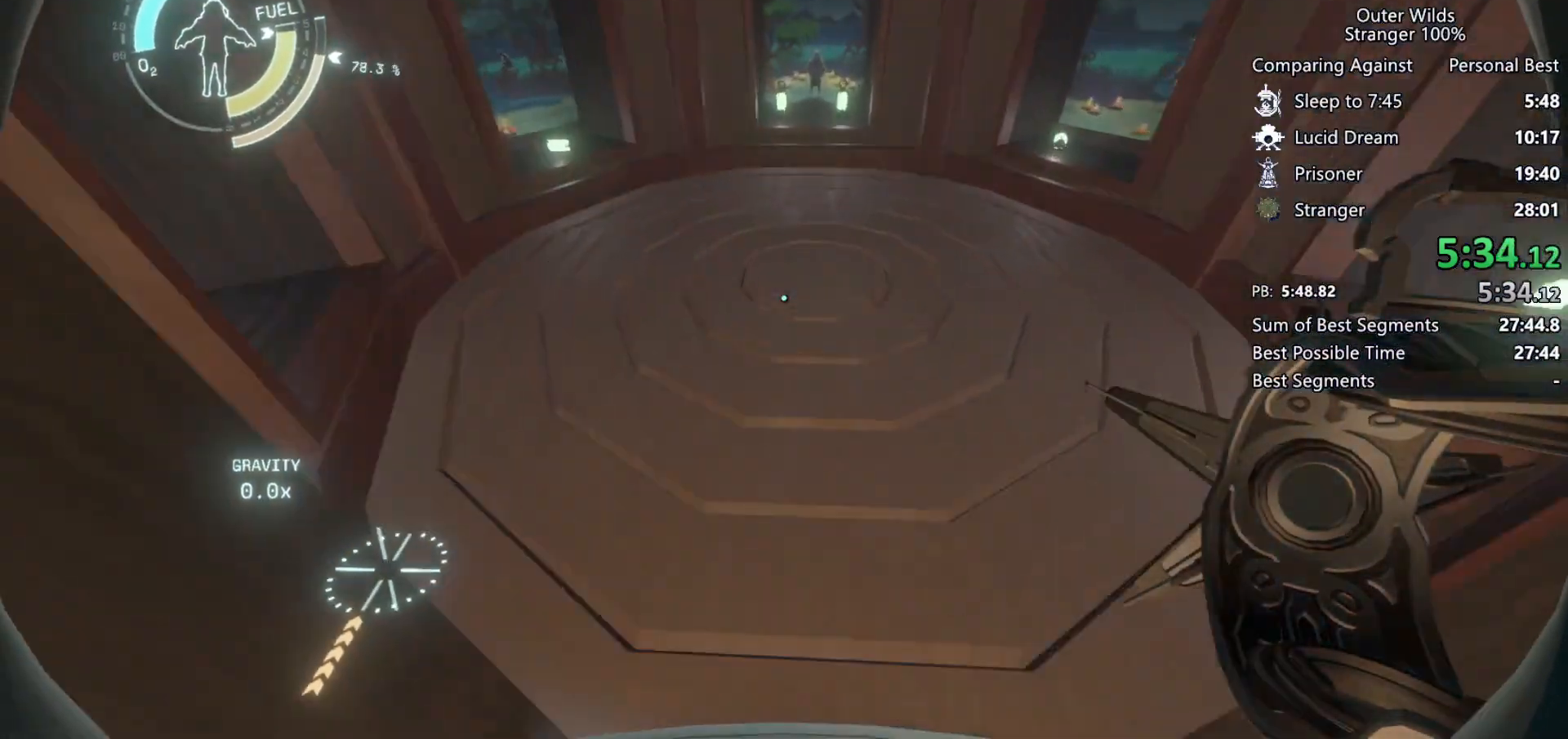
{"keys": ["w"], "mouse": [], "events": [[267, "w", "up"], [400, "e", "down"], [500, "e", "up"], [500, "w", "down"]]}
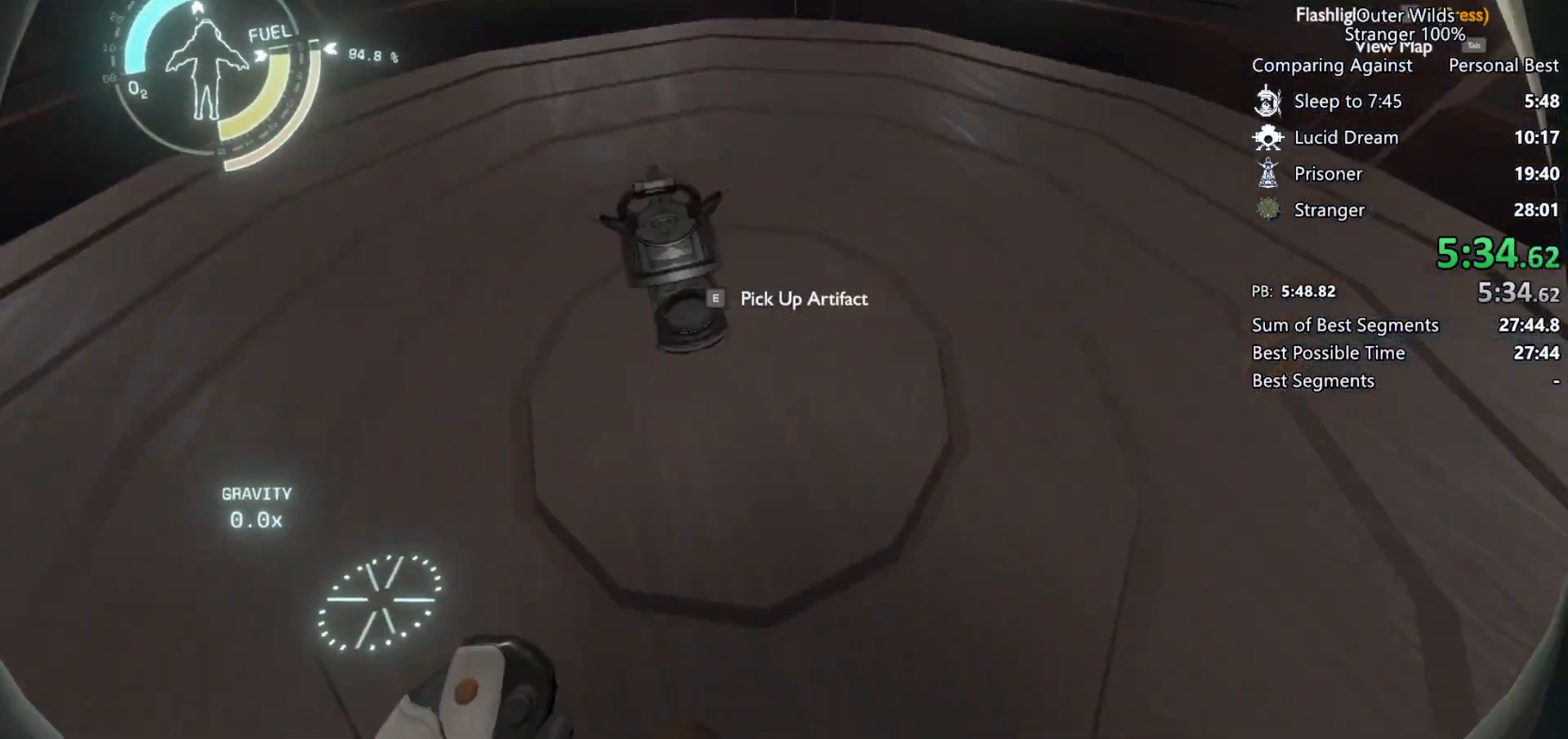
{"keys": ["w"], "mouse": [], "events": [[167, "f", "down"], [267, "f", "up"]]}
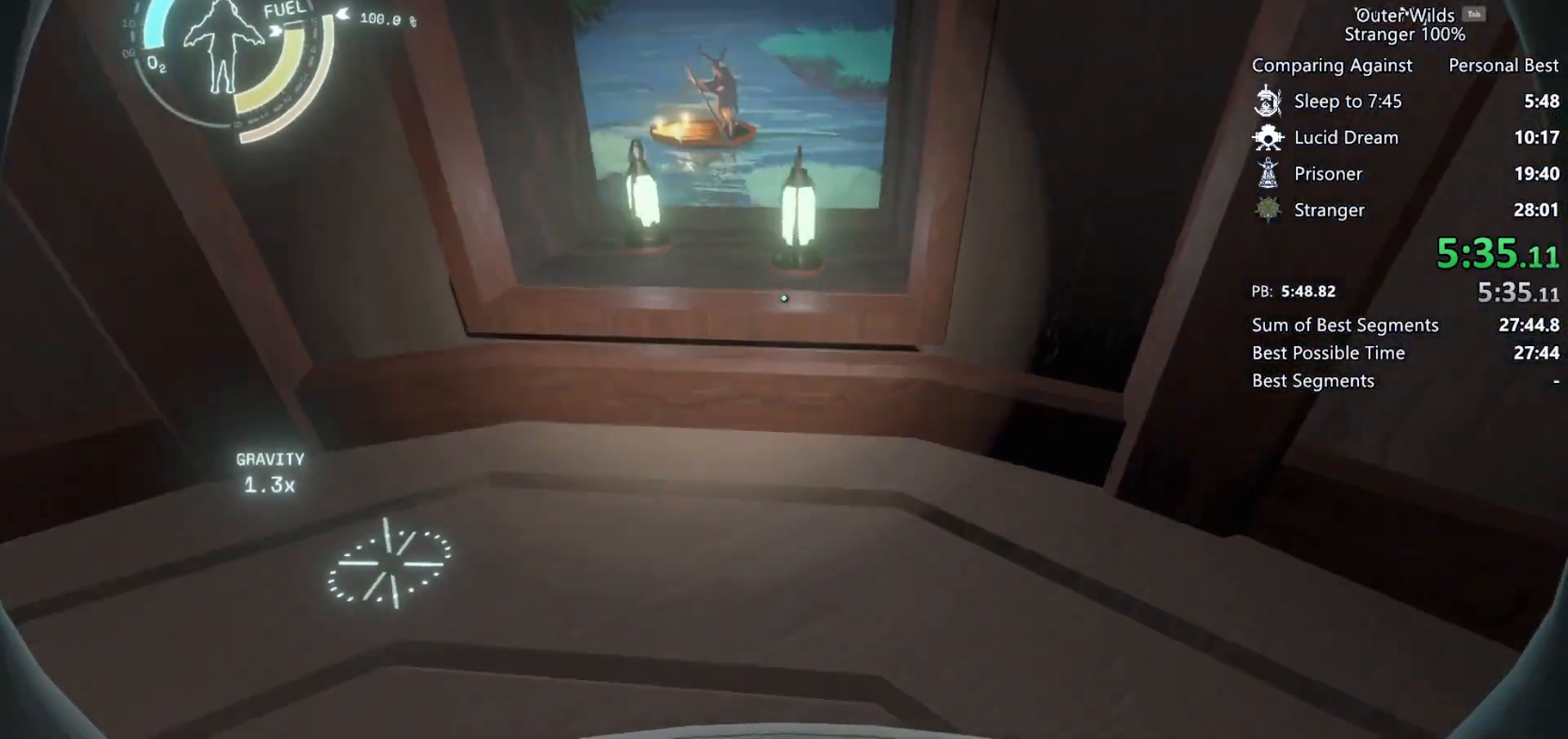
{"keys": ["a", "w"], "mouse": [], "events": [[133, "e", "down"], [133, "w", "up"], [200, "a", "down"], [200, "e", "up"], [333, "w", "down"]]}
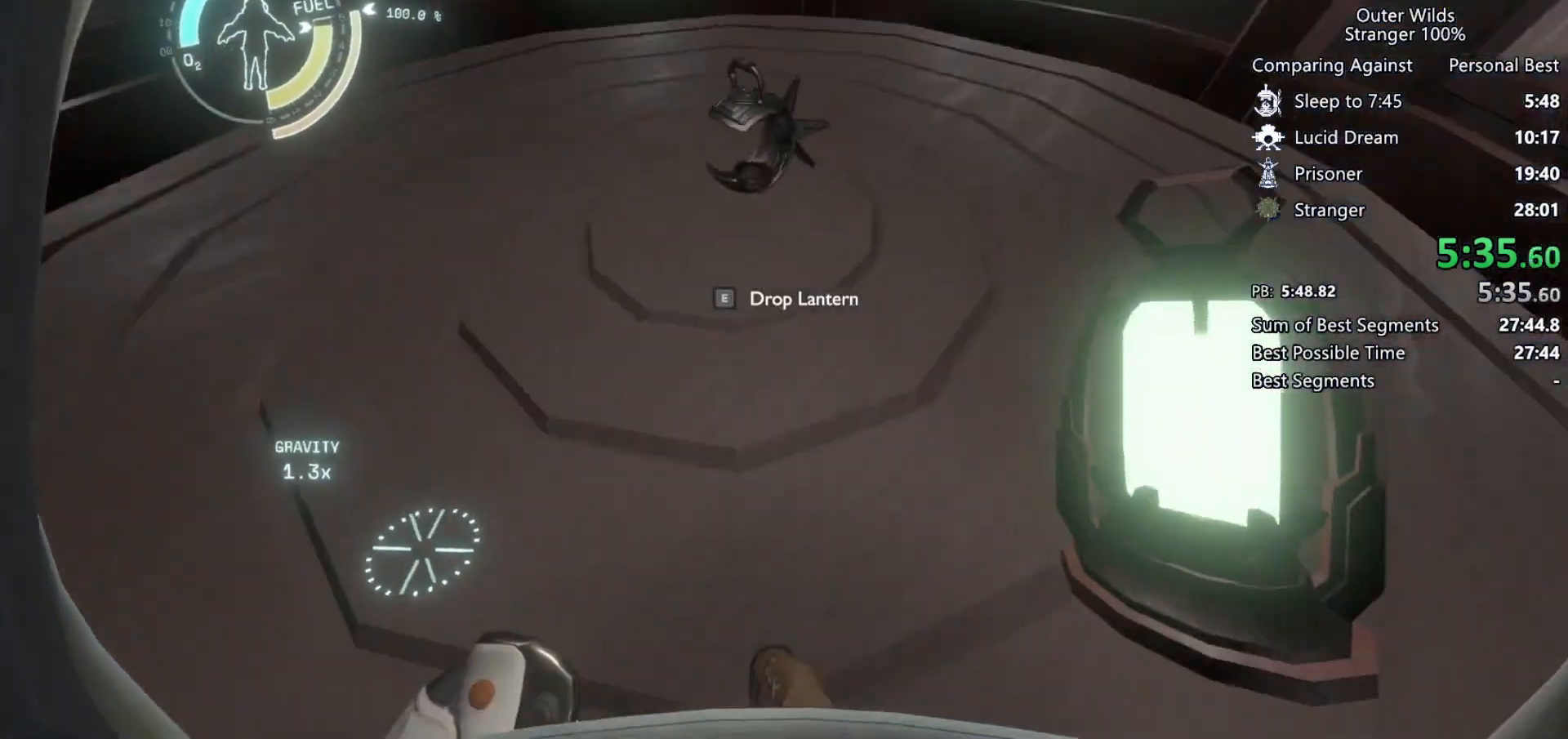
{"keys": ["w"], "mouse": [], "events": [[100, "w", "up"], [167, "a", "up"], [167, "e", "down"], [233, "e", "up"], [300, "w", "down"]]}
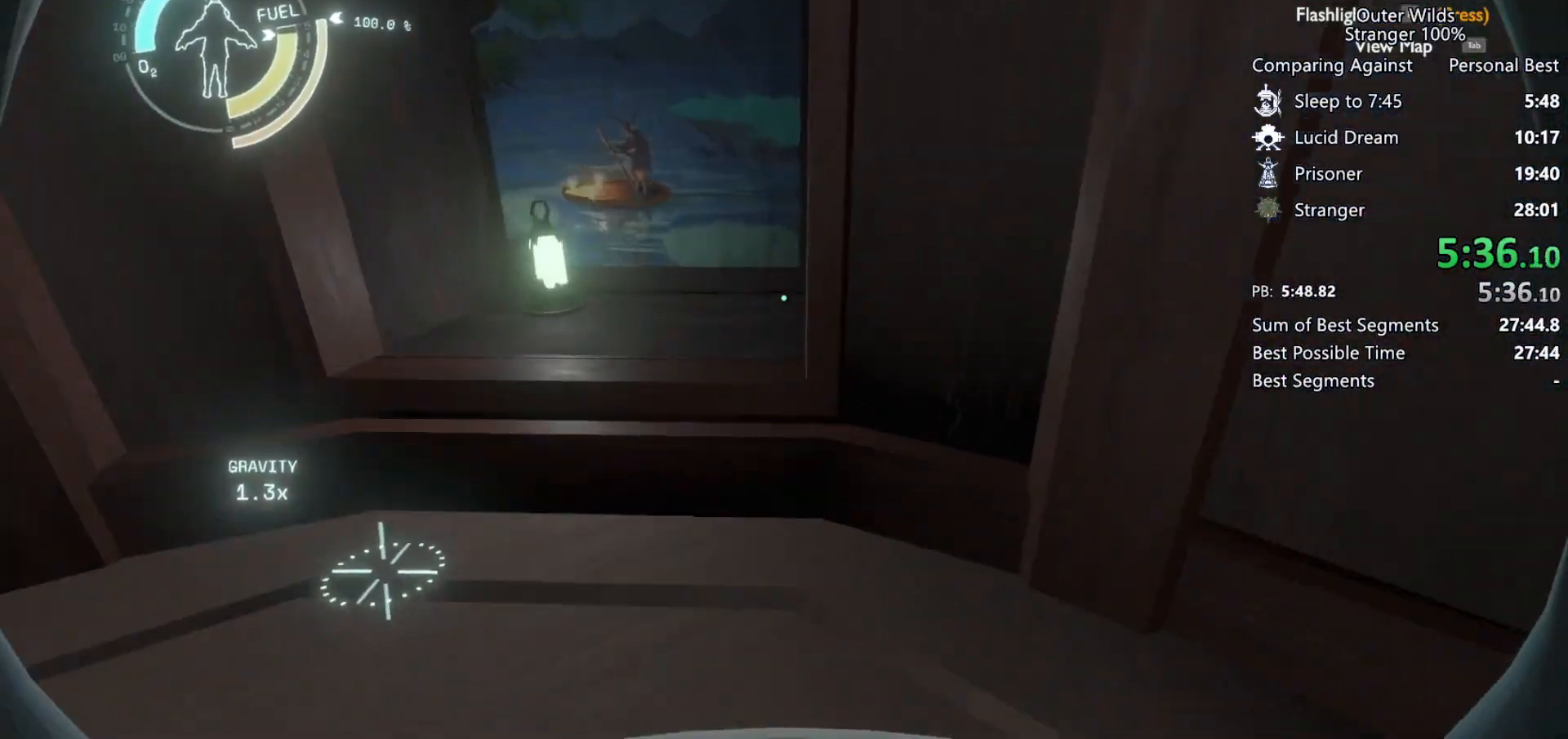
{"keys": ["a", "w"], "mouse": [], "events": [[233, "a", "down"], [267, "e", "down"], [367, "e", "up"]]}
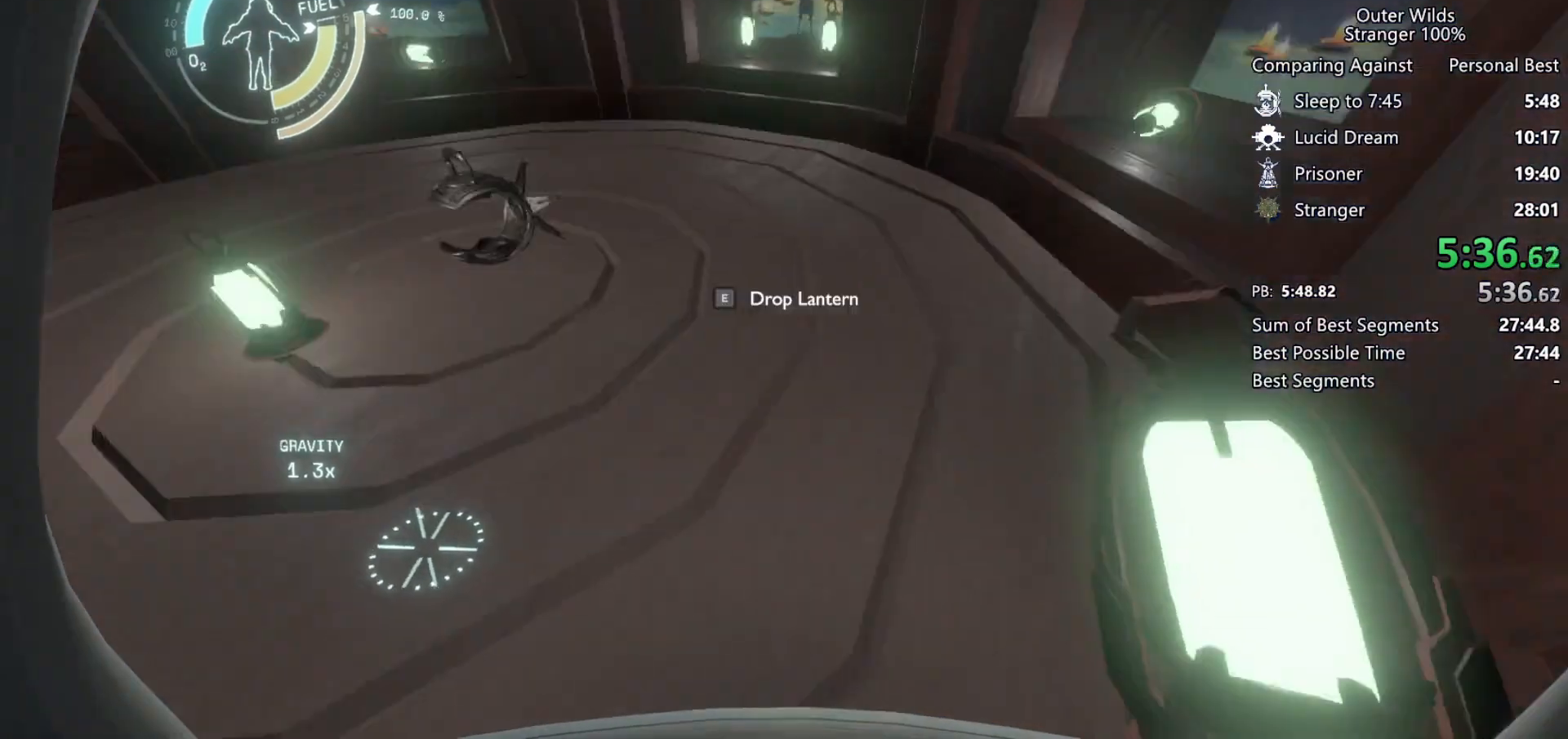
{"keys": ["e"], "mouse": [], "events": [[233, "e", "down"], [267, "a", "up"], [267, "e", "up"], [500, "e", "down"], [500, "w", "up"]]}
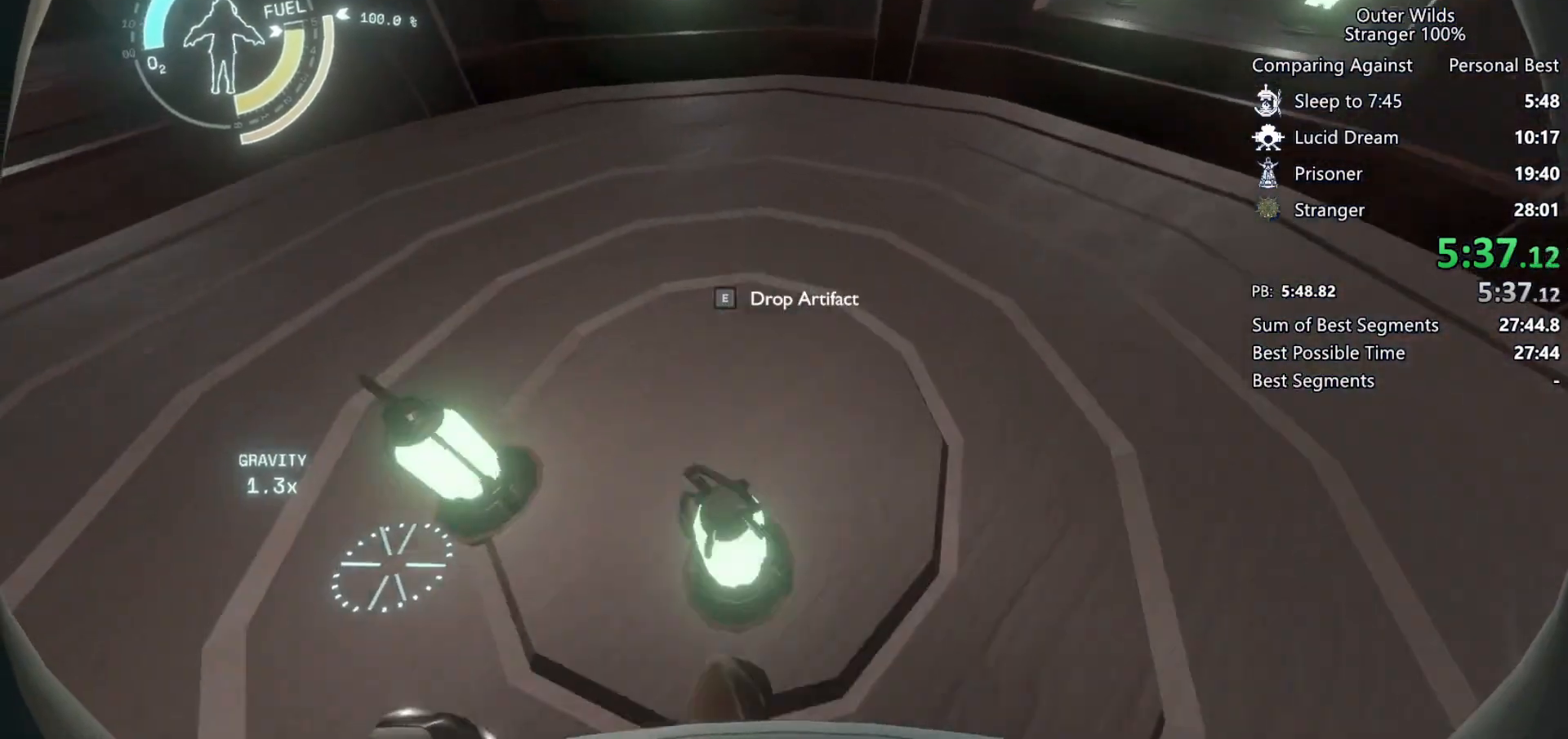
{"keys": ["shift", "w"], "mouse": [], "events": [[67, "e", "up"], [433, "w", "down"], [500, "shift", "down"]]}
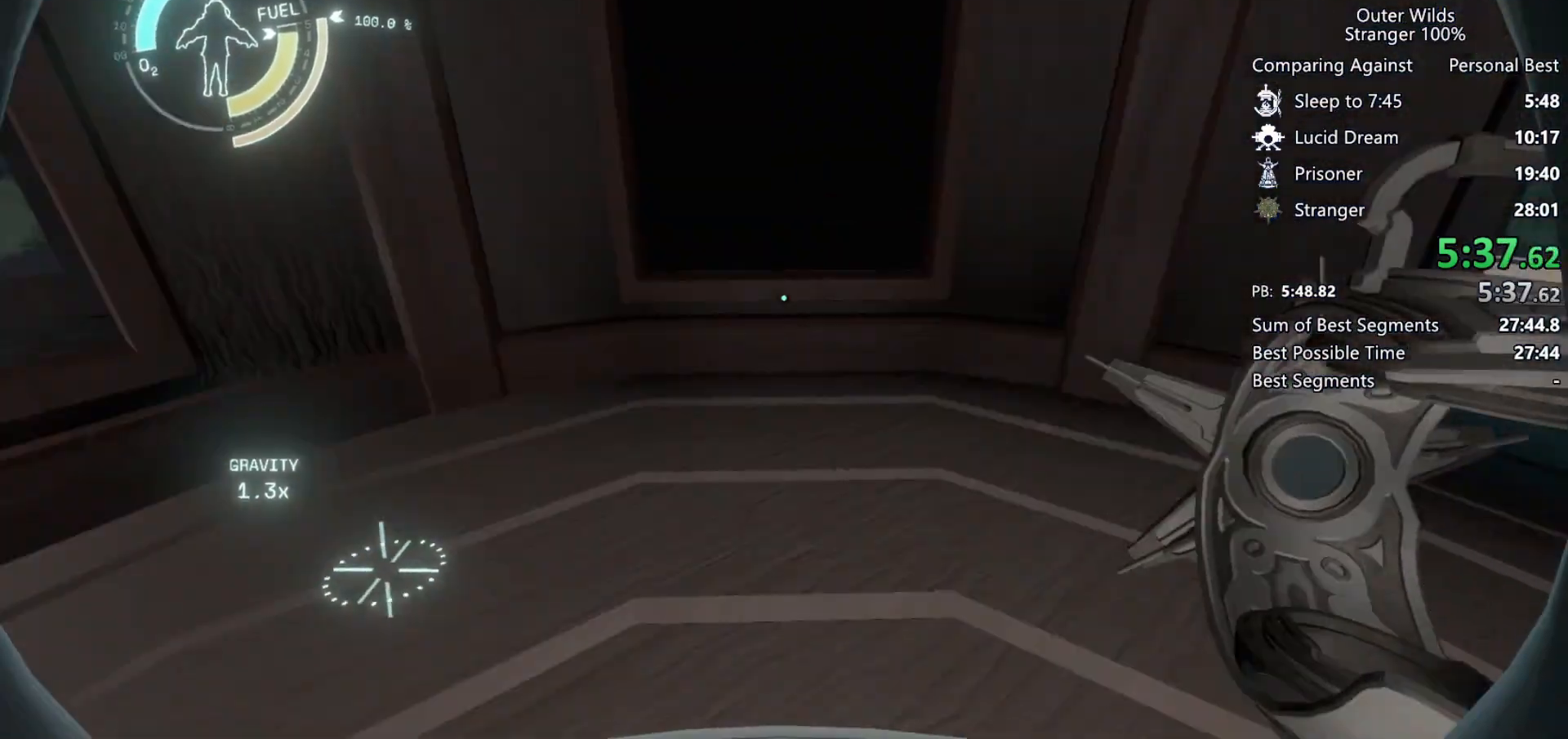
{"keys": ["a", "shift", "space", "w"], "mouse": [], "events": [[33, "space", "down"], [233, "space", "up"], [400, "a", "down"], [433, "space", "down"]]}
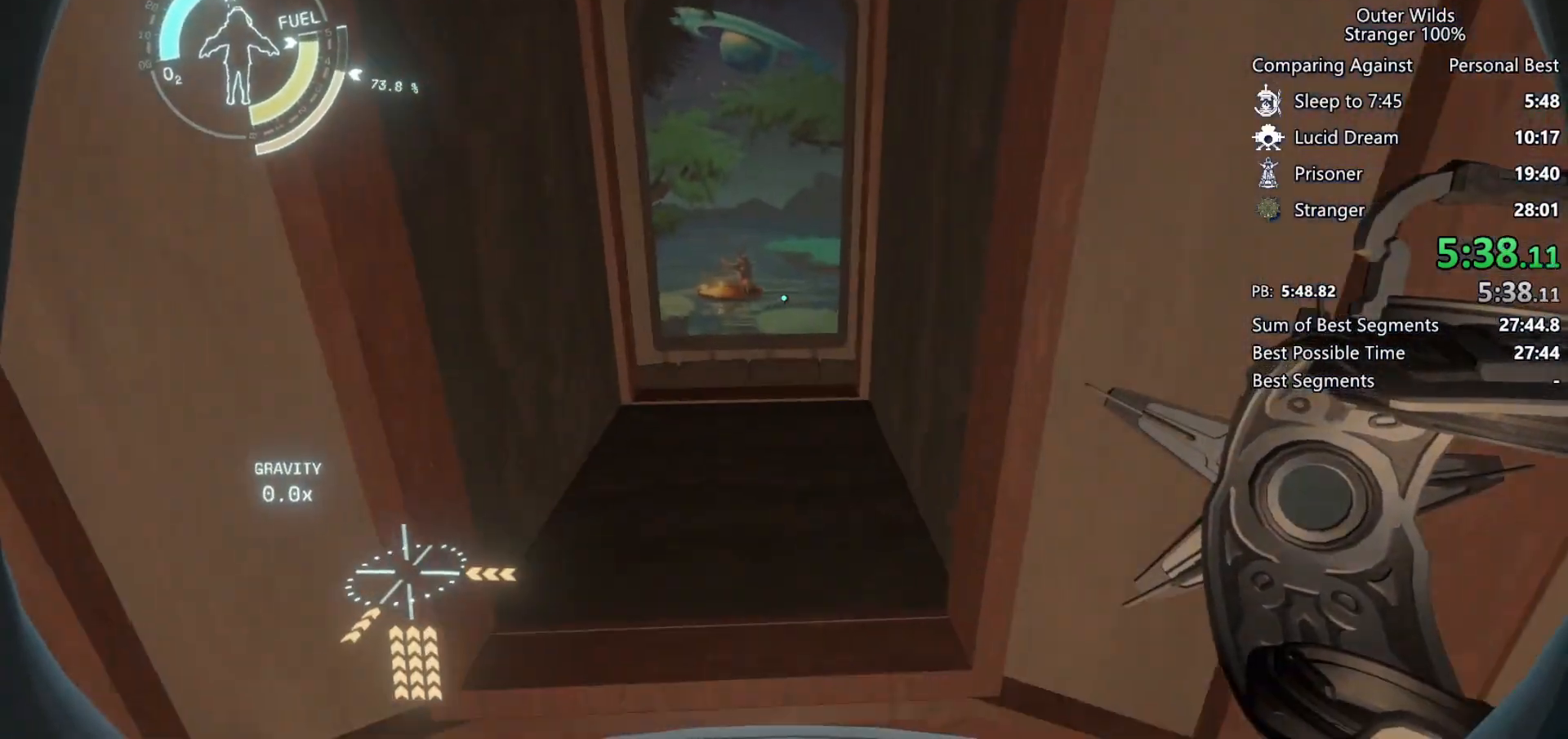
{"keys": ["w"], "mouse": [], "events": [[133, "space", "up"], [167, "a", "up"], [267, "shift", "up"]]}
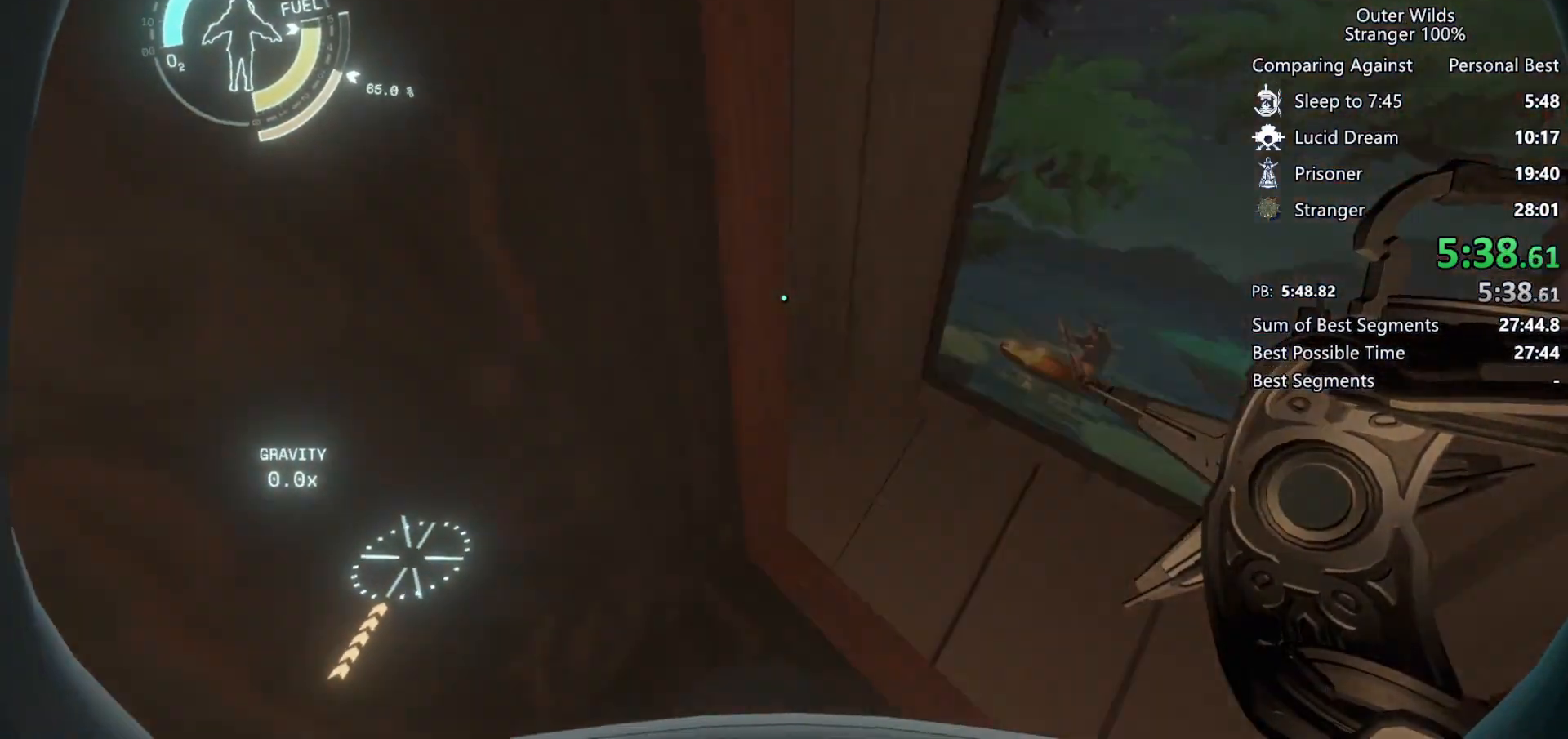
{"keys": ["f", "w"], "mouse": [], "events": [[467, "f", "down"]]}
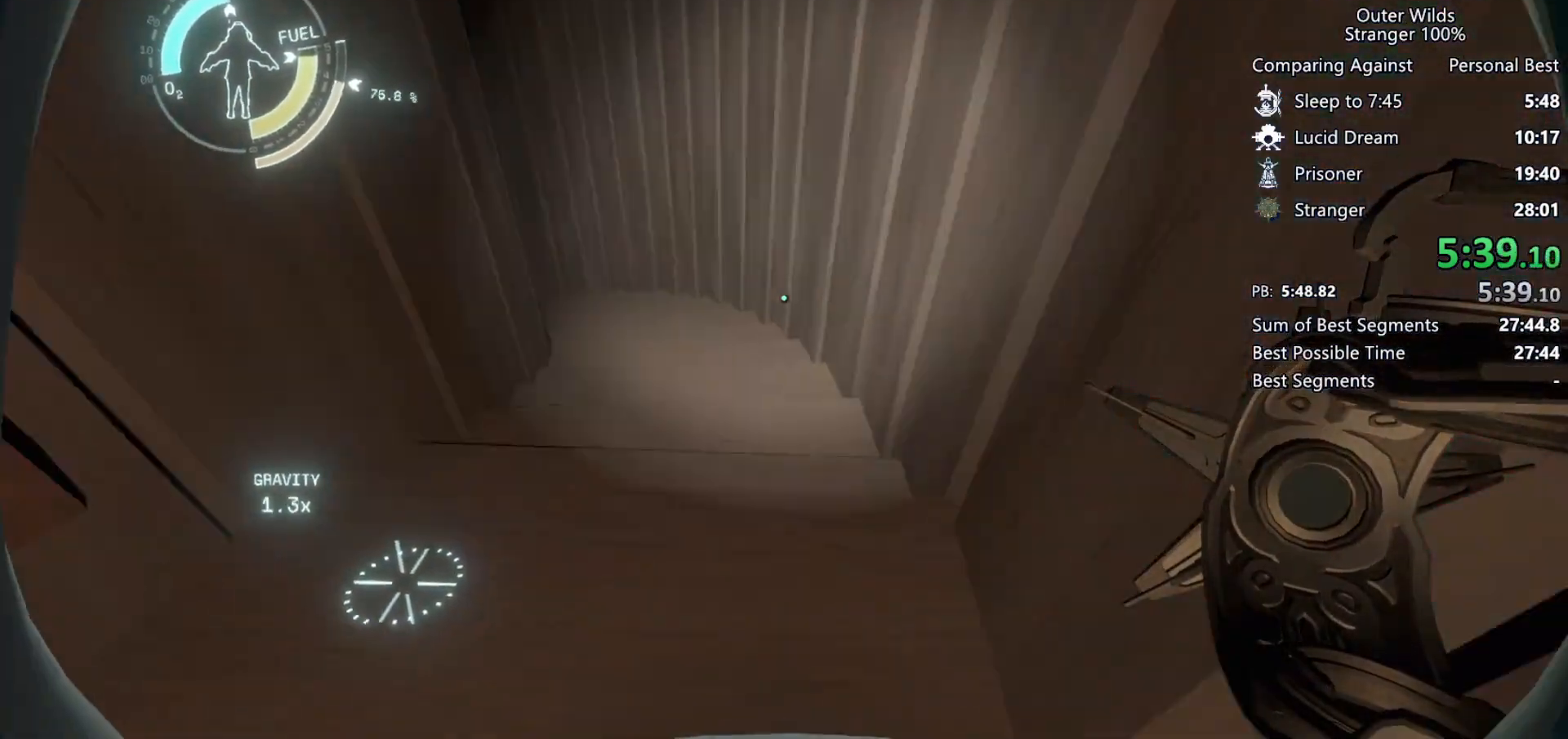
{"keys": ["shift", "w"], "mouse": [], "events": [[67, "f", "up"], [233, "shift", "down"], [233, "space", "down"], [400, "space", "up"]]}
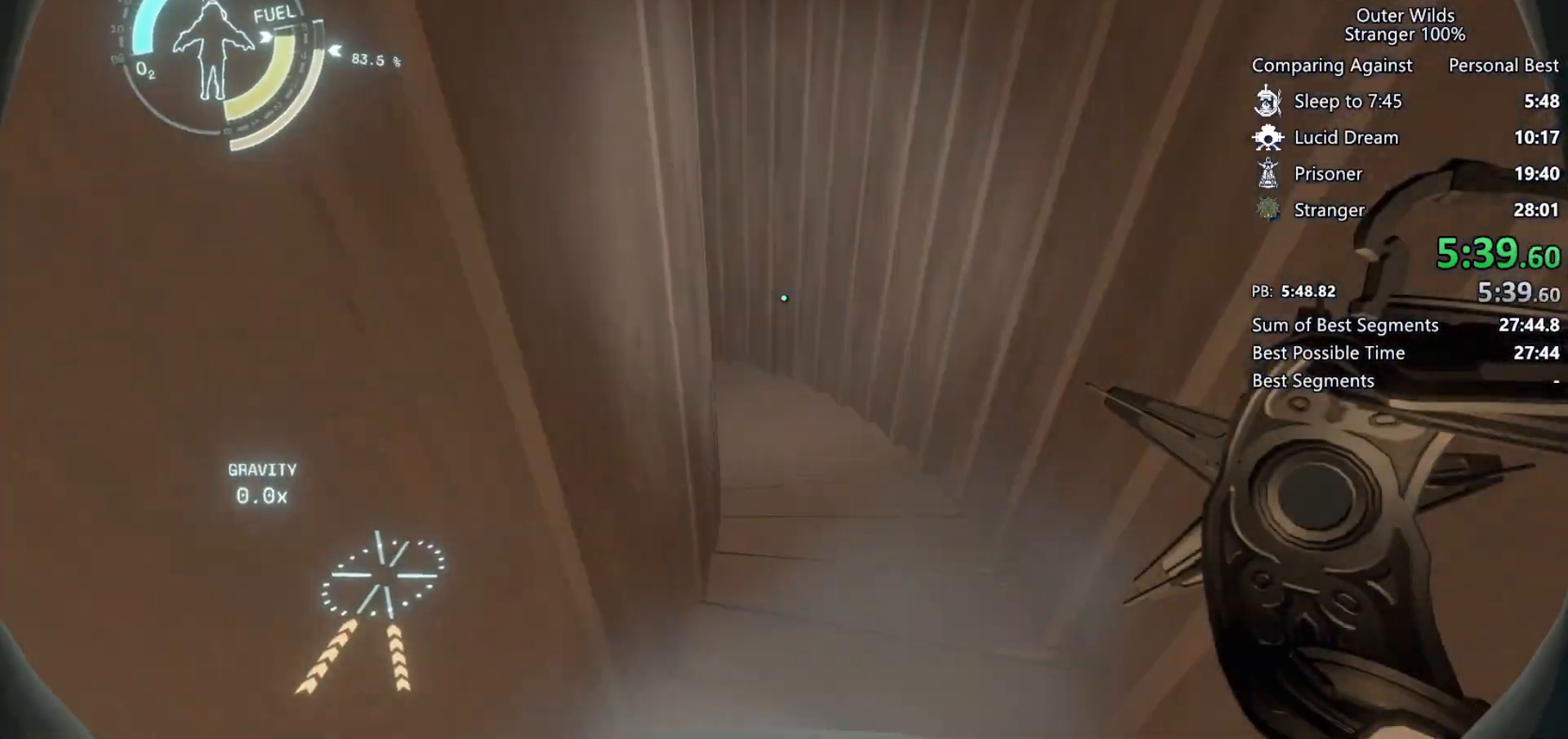
{"keys": ["shift", "w"], "mouse": [], "events": []}
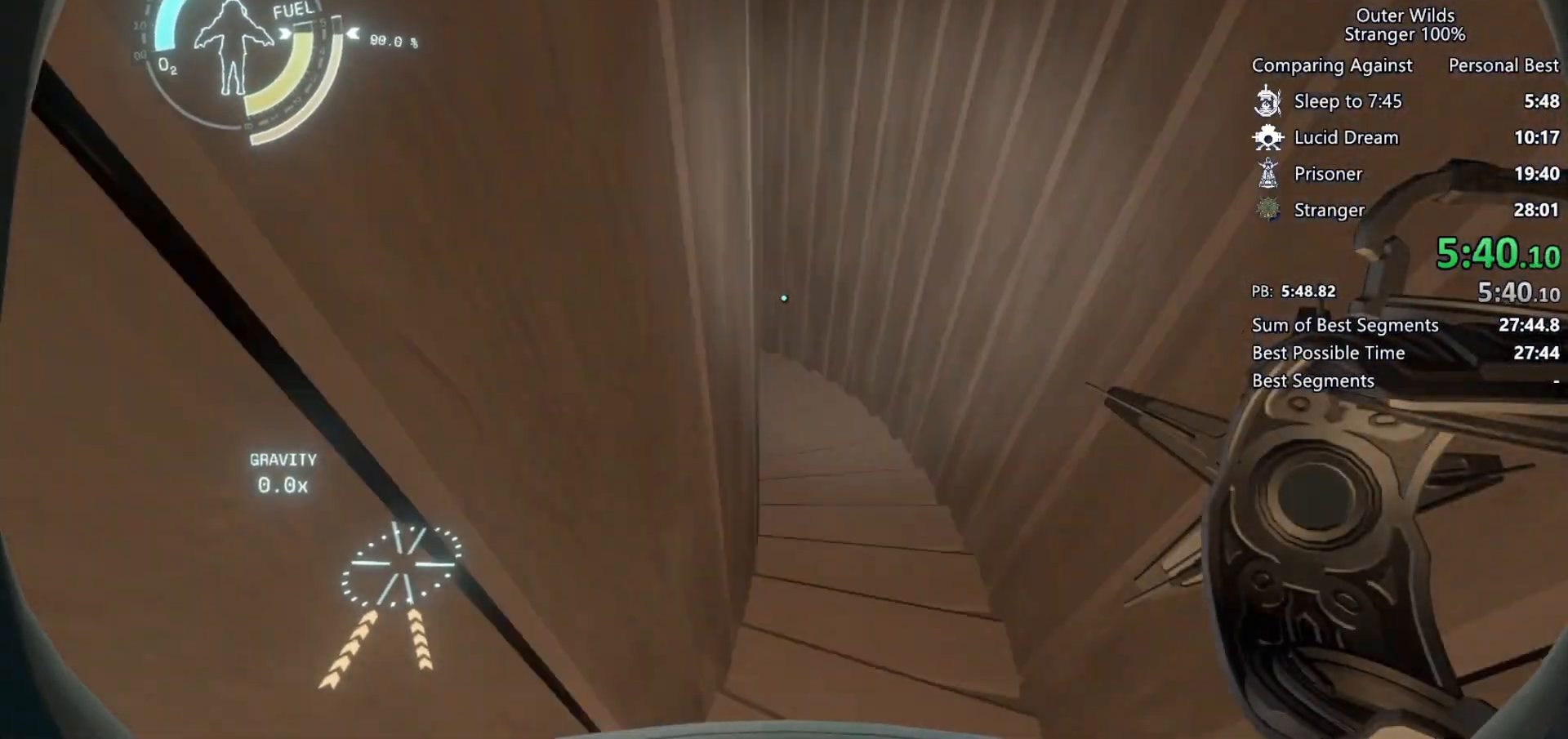
{"keys": ["shift", "w"], "mouse": [], "events": [[267, "space", "down"], [400, "space", "up"]]}
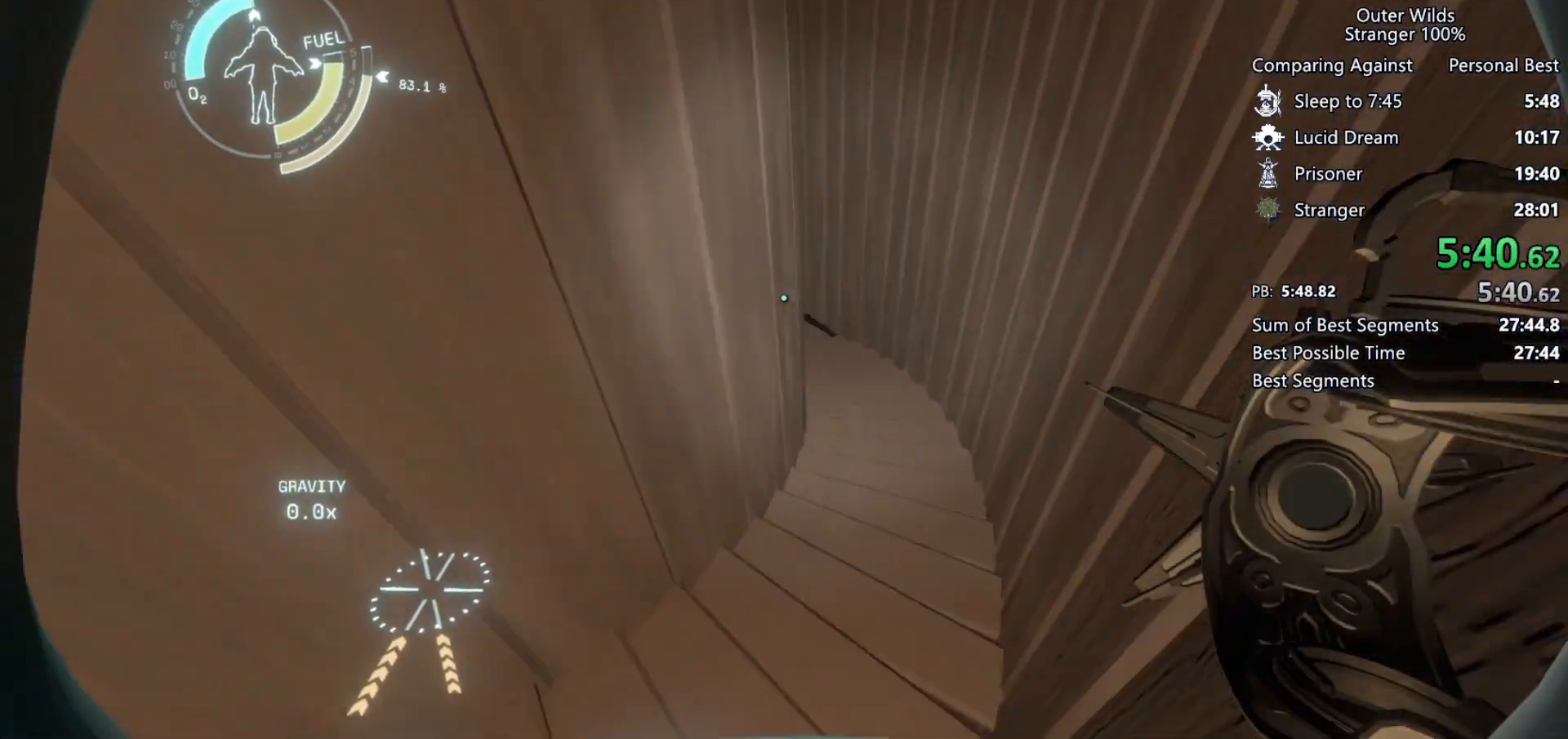
{"keys": ["shift", "w"], "mouse": [], "events": [[67, "space", "down"], [233, "space", "up"]]}